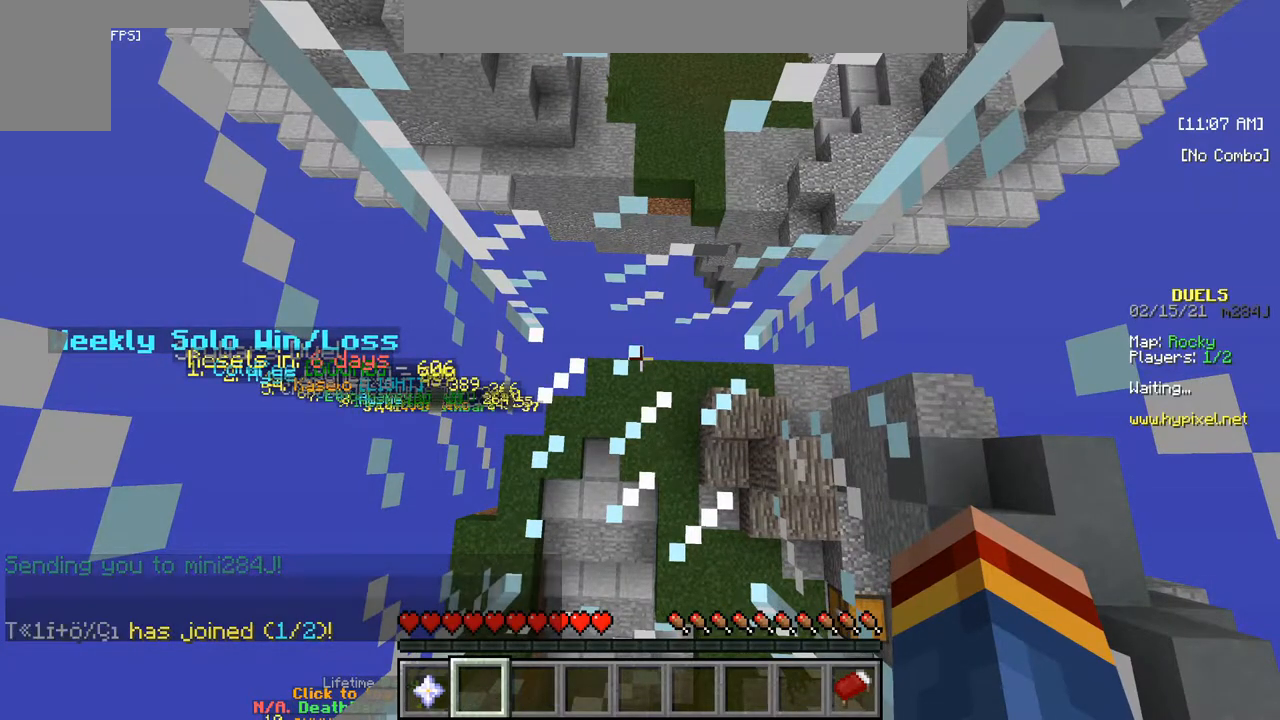
Gameplay with keyboard and mouse; each line is a JSON object with the keys and mouse buttons held at the frame after it. "events" lists presses ("down") and releases ("up") of "a", "d", "s", "w", "mouse_left" and "mouse_right" between this image and that frame as [ms after this image, input, new state], when the widget could be followed in between. "mouse_left", "mouse_right" = the "left", "right" buttons of the "mouse" list. No other keys are recorded. Fast repeated clicks can show as one long hold. Mouse movement is not recorded.
{"keys": [], "mouse": [], "events": [[33, "s", "down"], [250, "s", "up"]]}
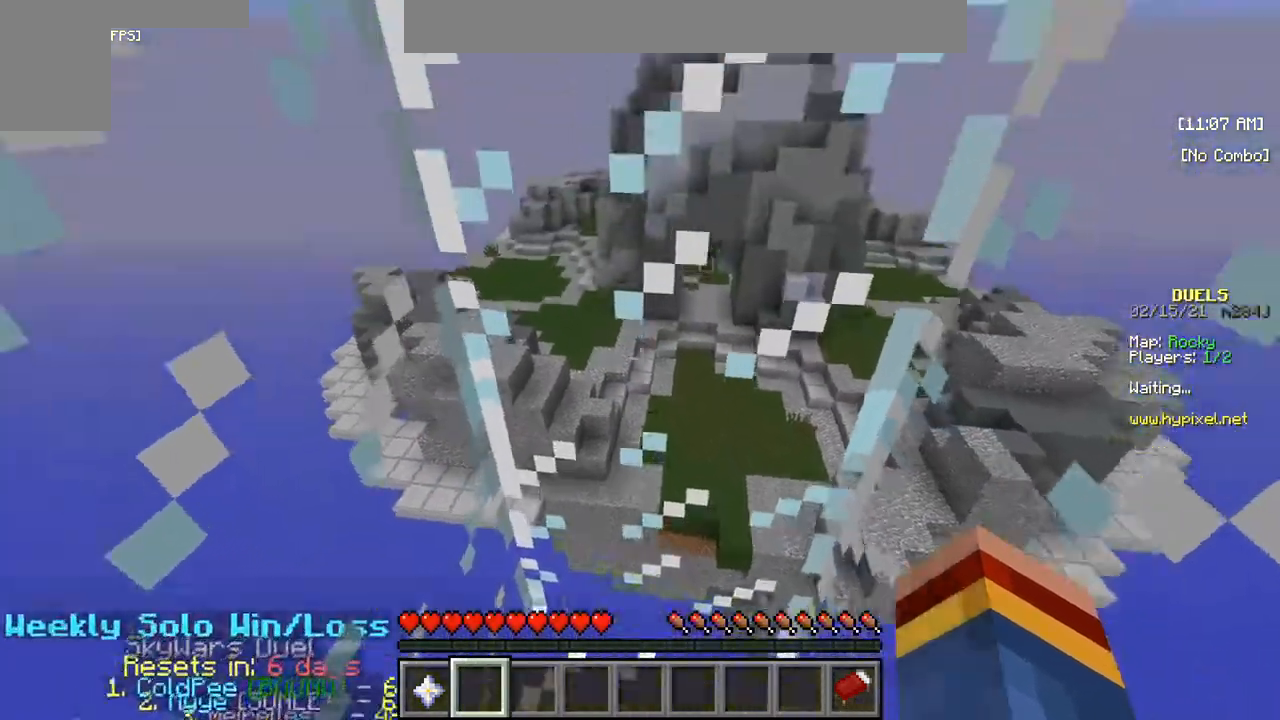
{"keys": ["s"], "mouse": [], "events": [[50, "w", "down"], [250, "w", "up"], [400, "s", "down"]]}
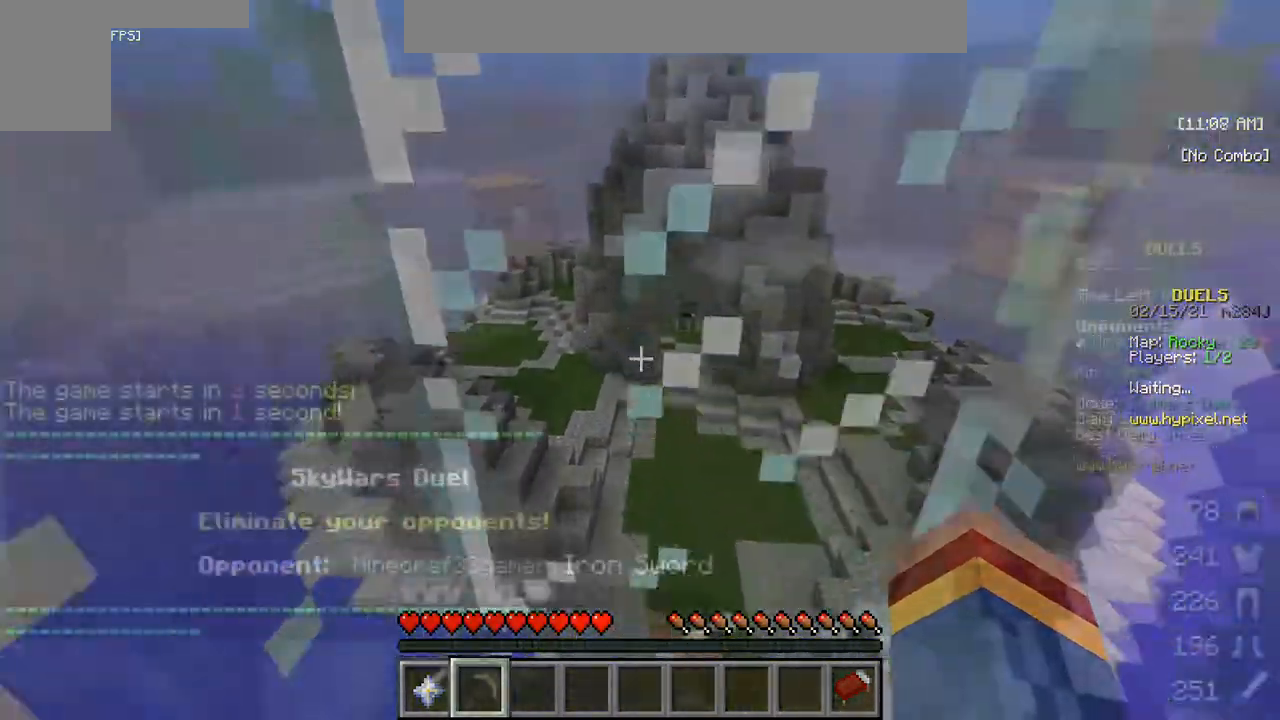
{"keys": [], "mouse": ["right"]}
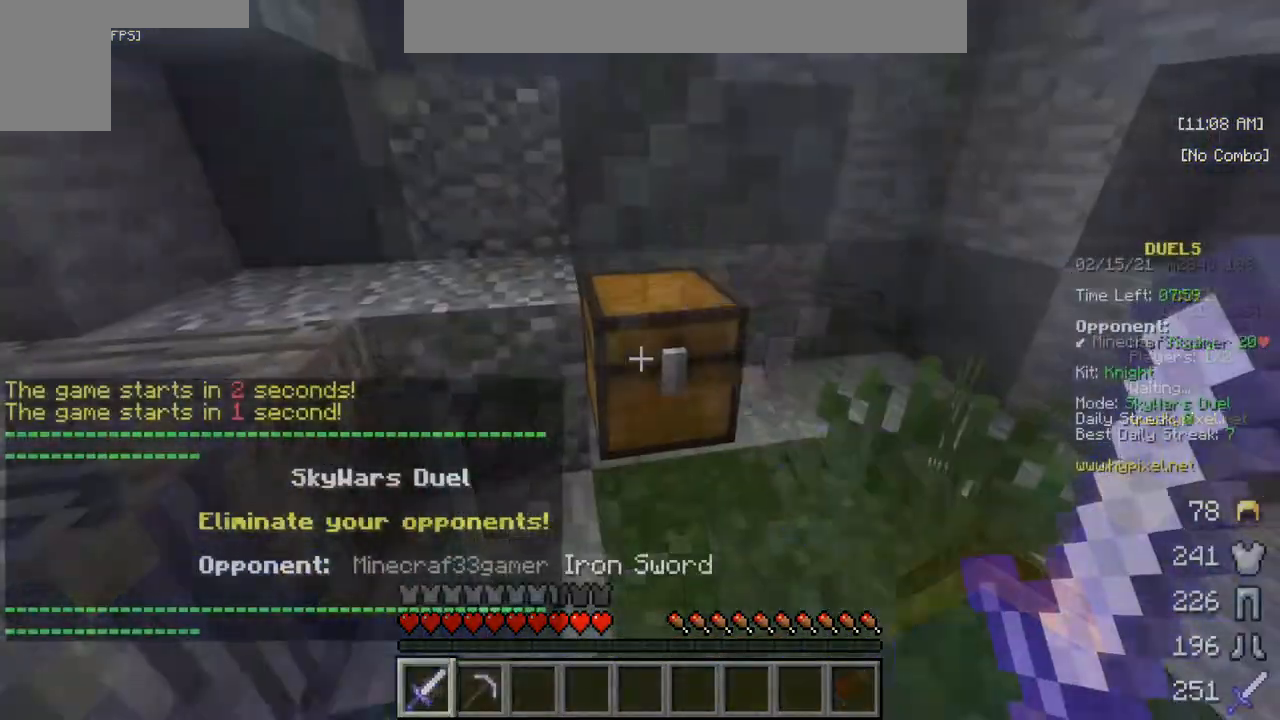
{"keys": [], "mouse": [], "events": [[67, "mouse_right", "up"]]}
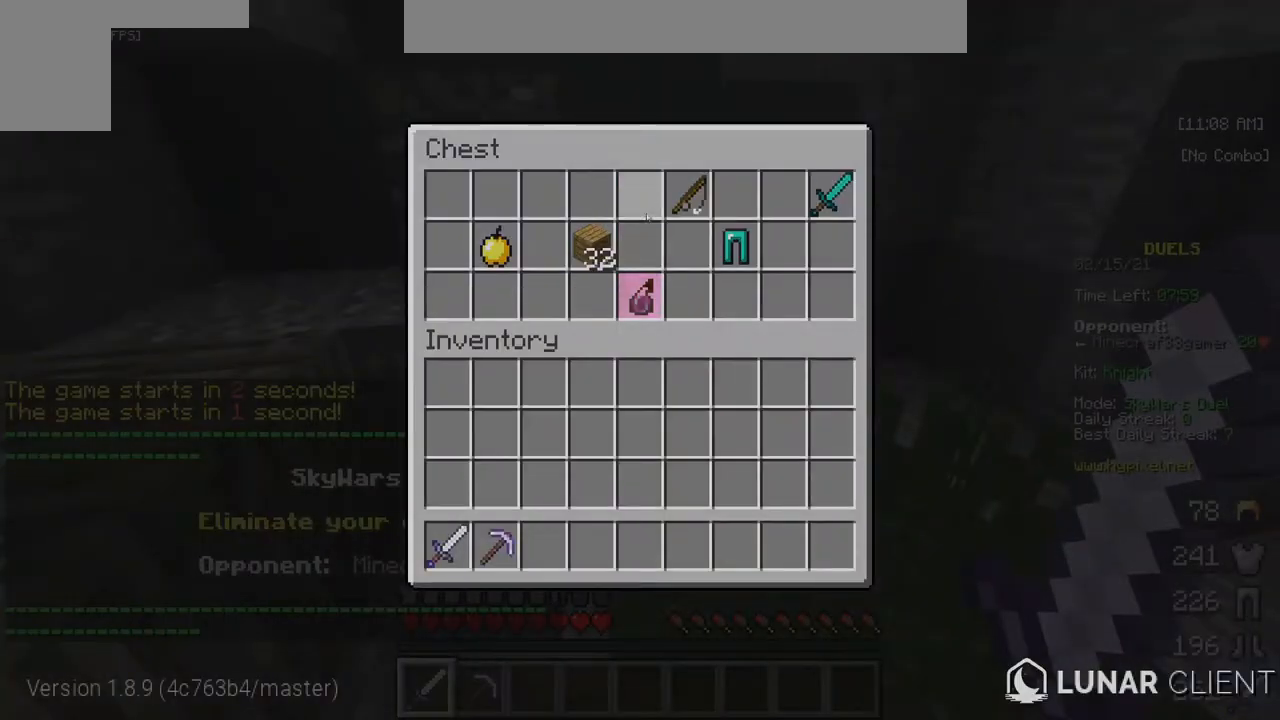
{"keys": [], "mouse": [], "events": []}
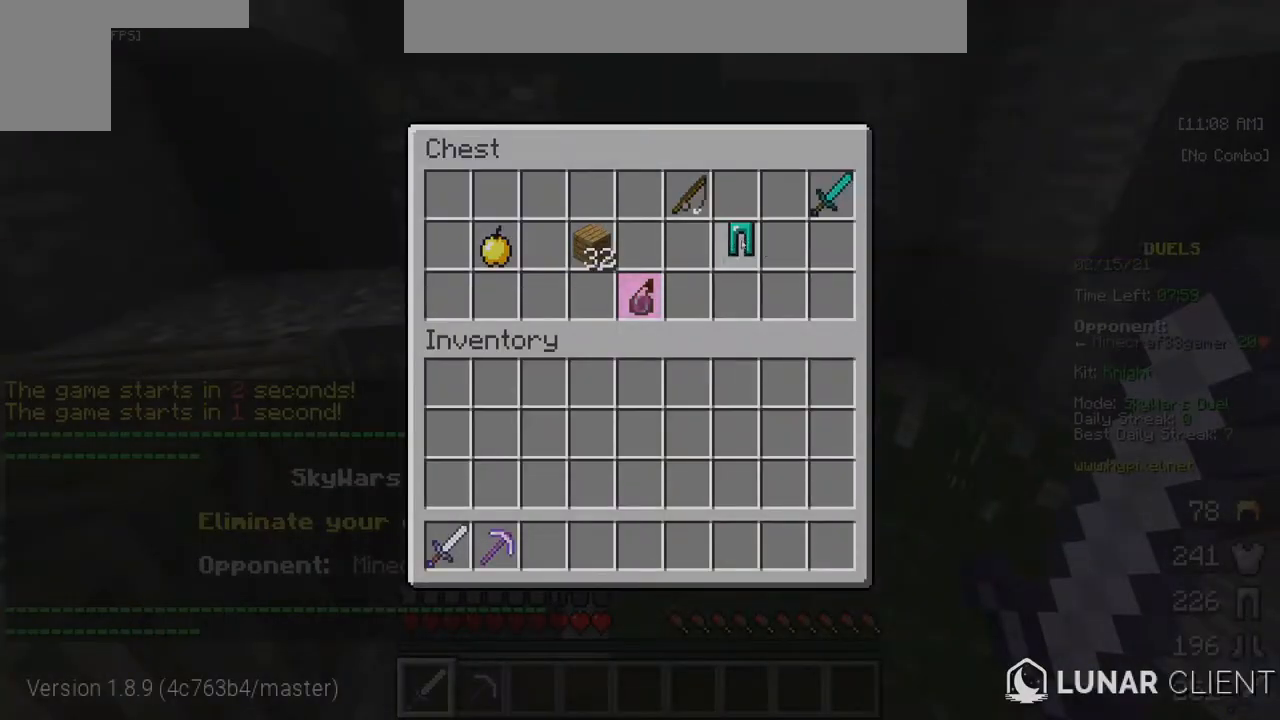
{"keys": [], "mouse": [], "events": []}
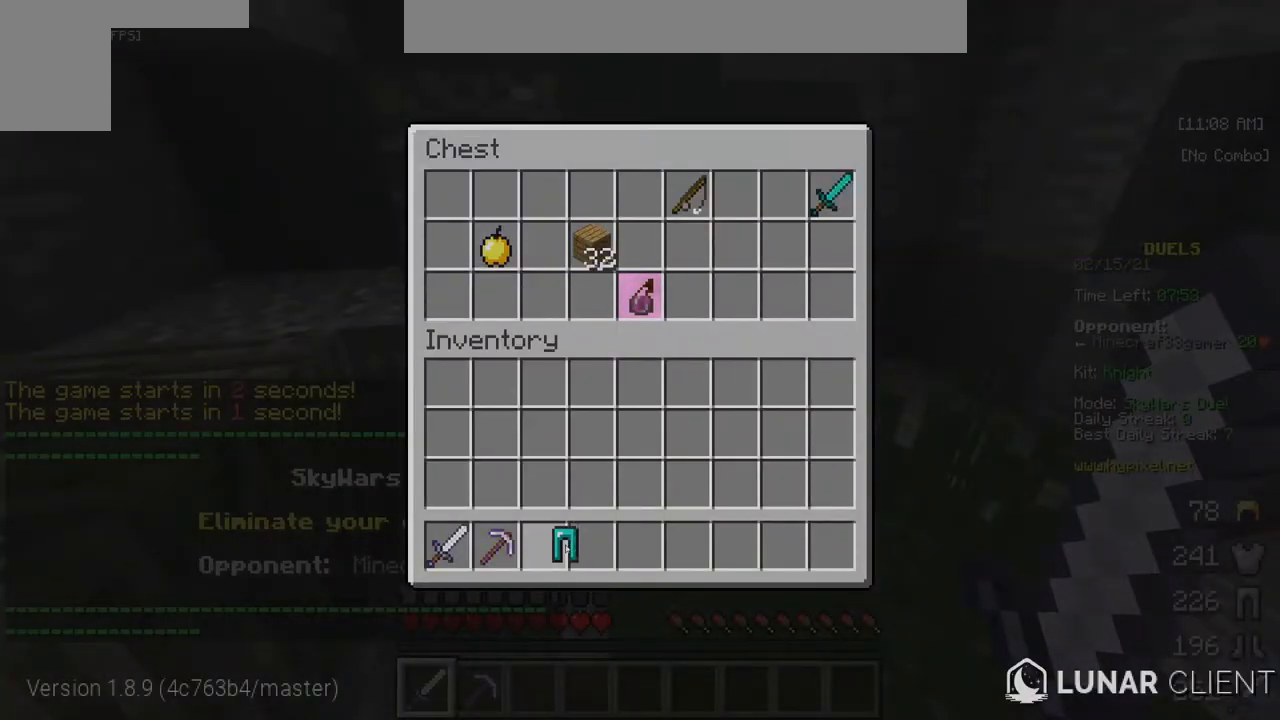
{"keys": [], "mouse": [], "events": []}
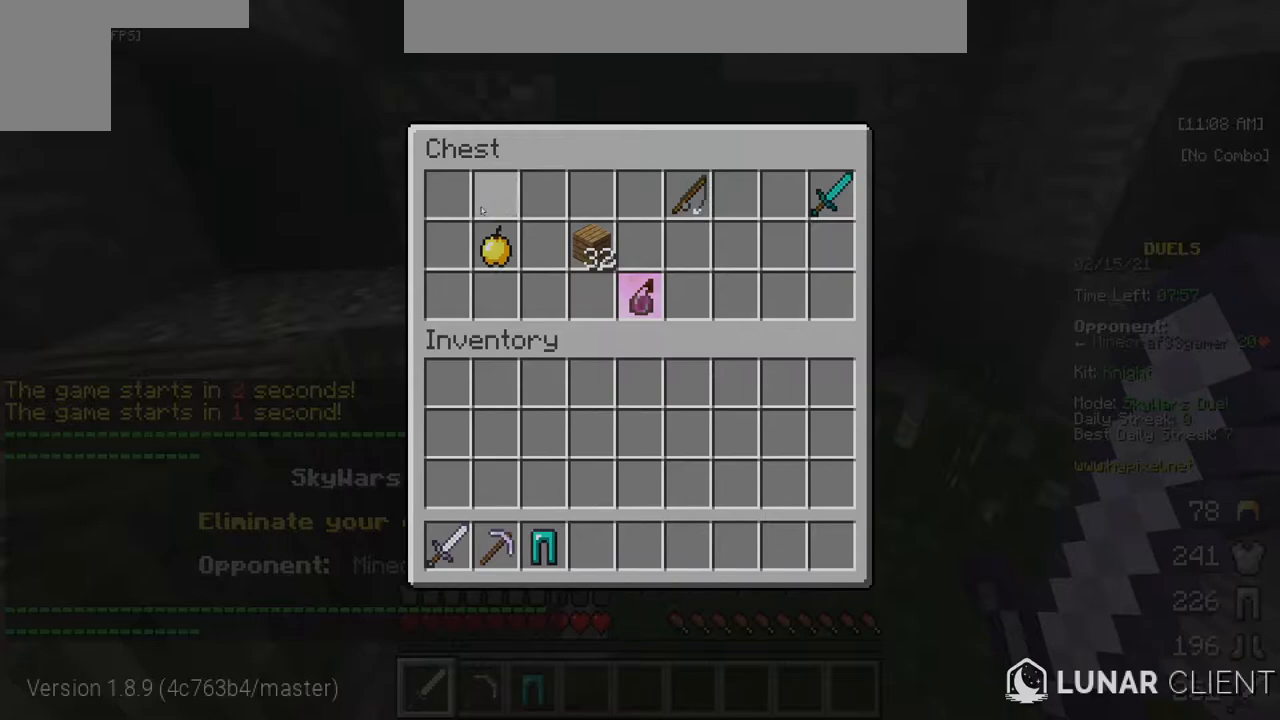
{"keys": [], "mouse": [], "events": []}